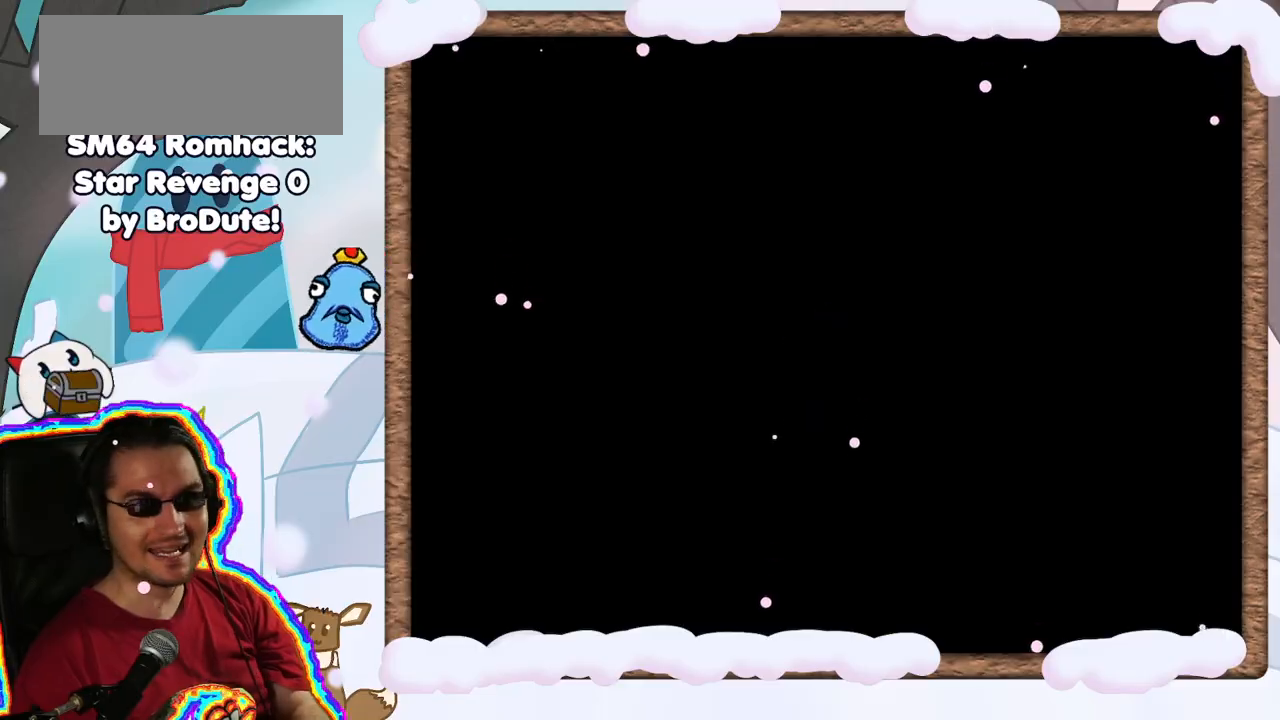
Gameplay with a controller (Nintendo layout); each line is a JSON object with the inputs held at the frame after it (dt_ms = milliseconds from this image to that frame). "events" lists button and stick changes between this image and that frame as [ms after this image, input, new state], when the widget could be followed in between. Not read: L3 R3.
{"dt_ms": 500, "buttons": [], "left_stick": "center", "events": []}
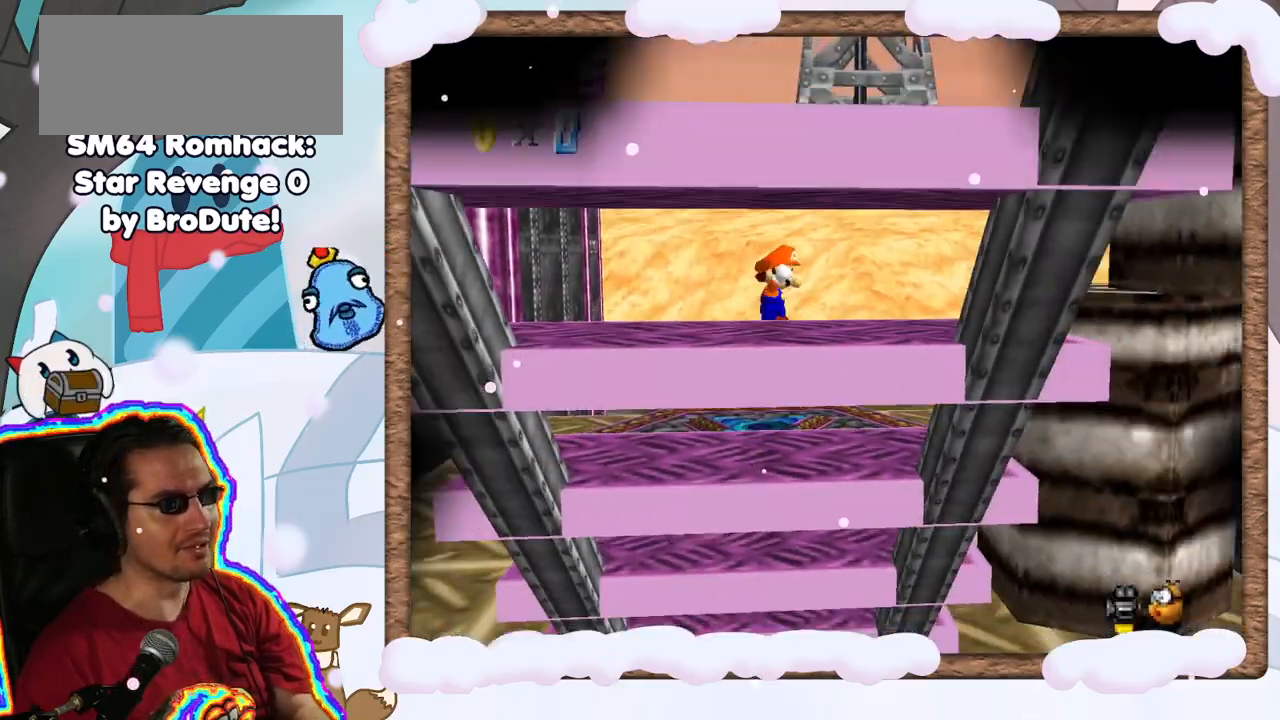
{"dt_ms": 500, "buttons": [], "left_stick": "center", "events": [[283, "C_LEFT", "down"], [417, "C_LEFT", "up"]]}
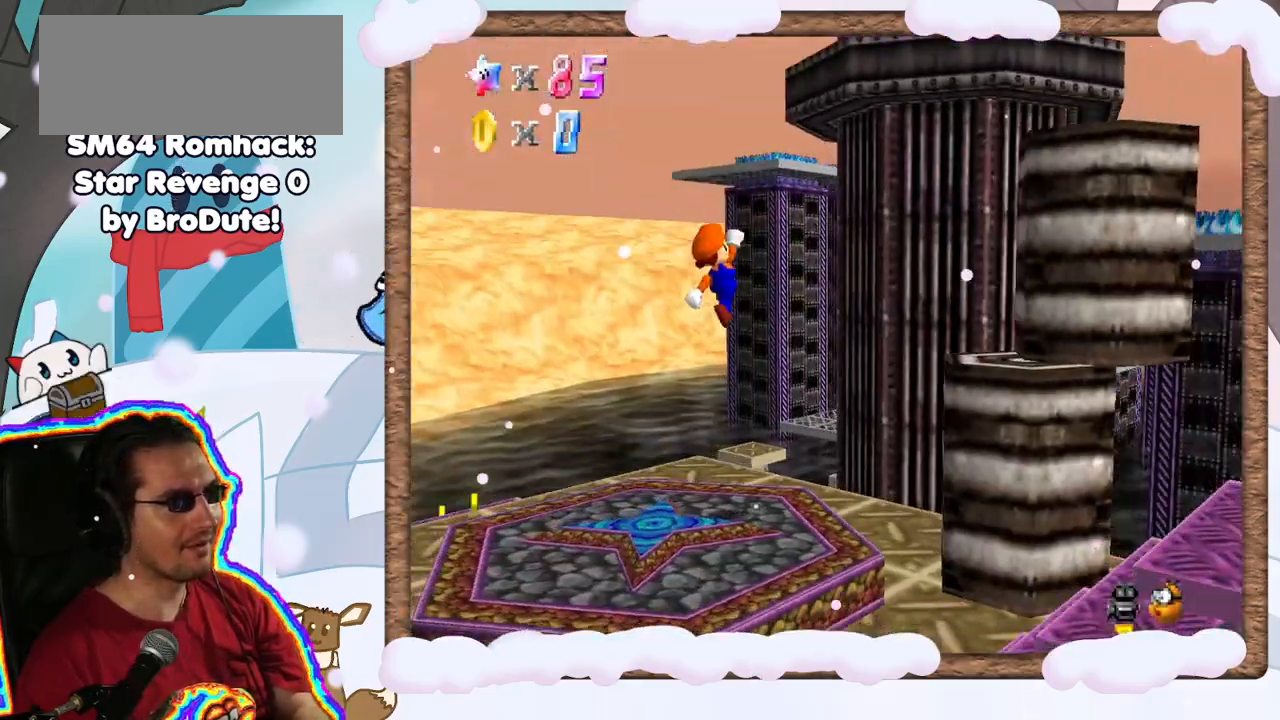
{"dt_ms": 500, "buttons": [], "left_stick": "center"}
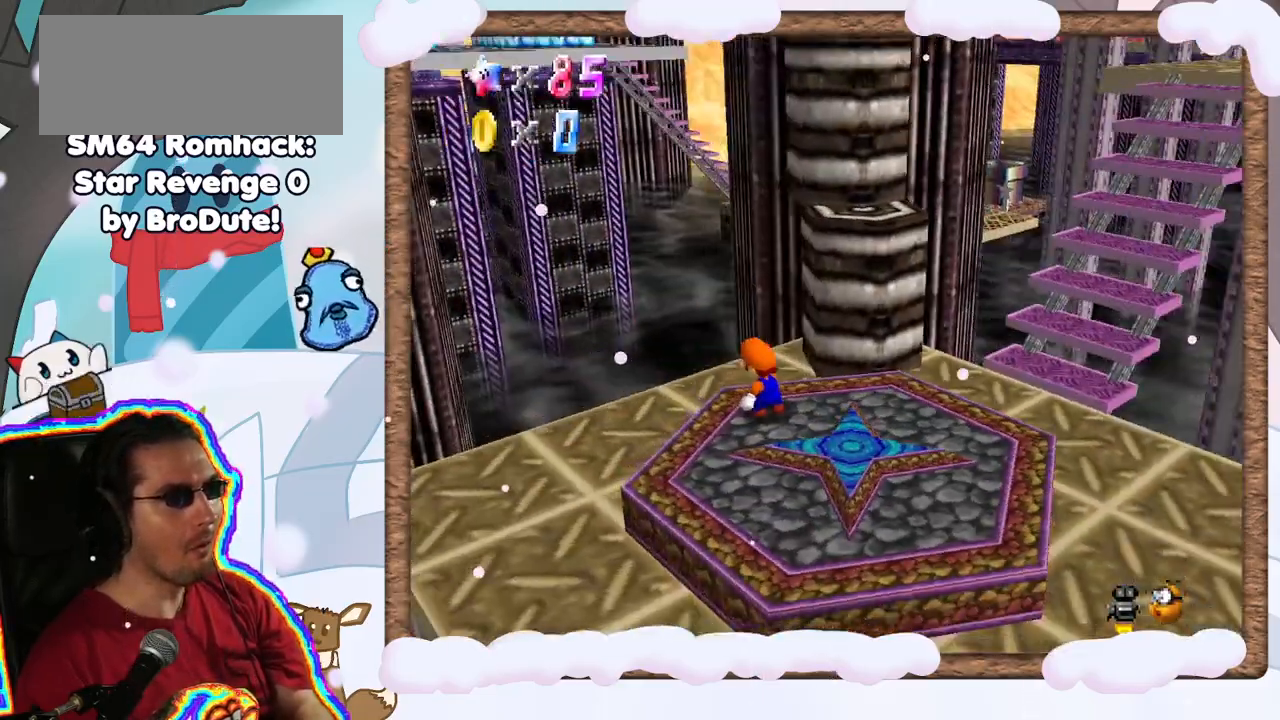
{"dt_ms": 500, "buttons": [], "left_stick": "up-right", "events": [[200, "C_LEFT", "down"], [300, "C_LEFT", "up"], [433, "left_stick", "up-right"]]}
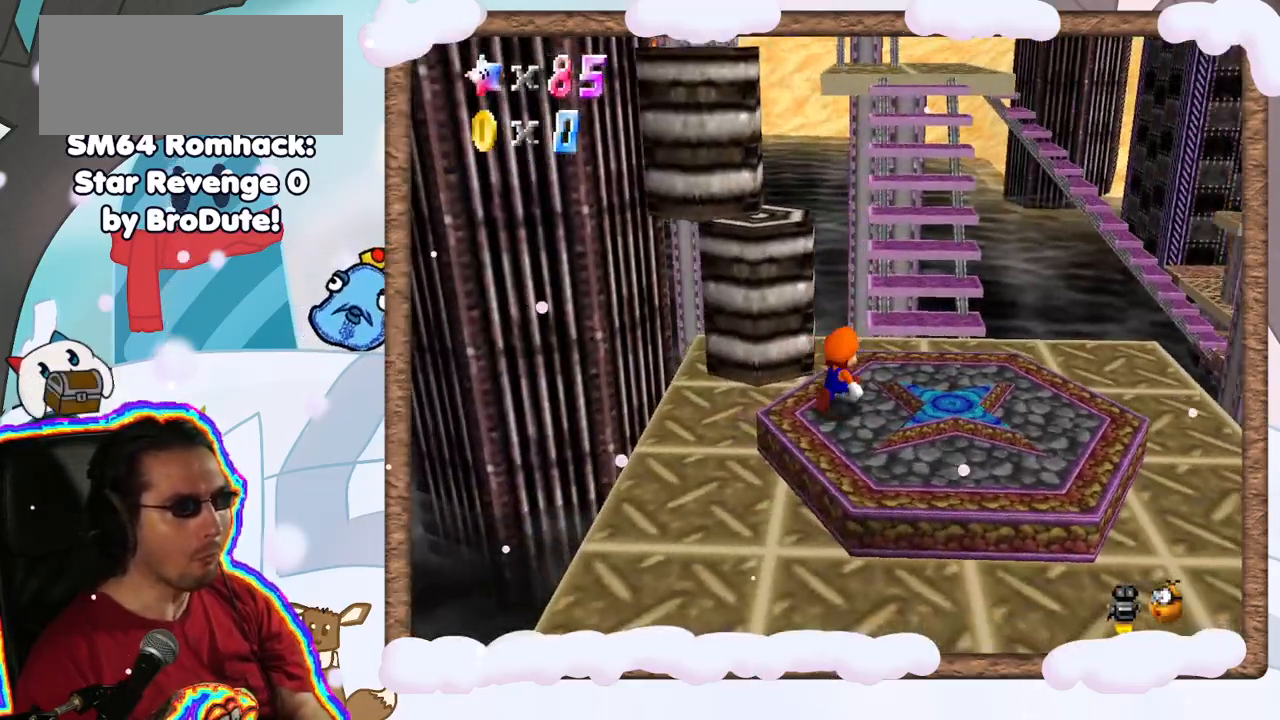
{"dt_ms": 500, "buttons": [], "left_stick": "up", "events": [[283, "left_stick", "up"]]}
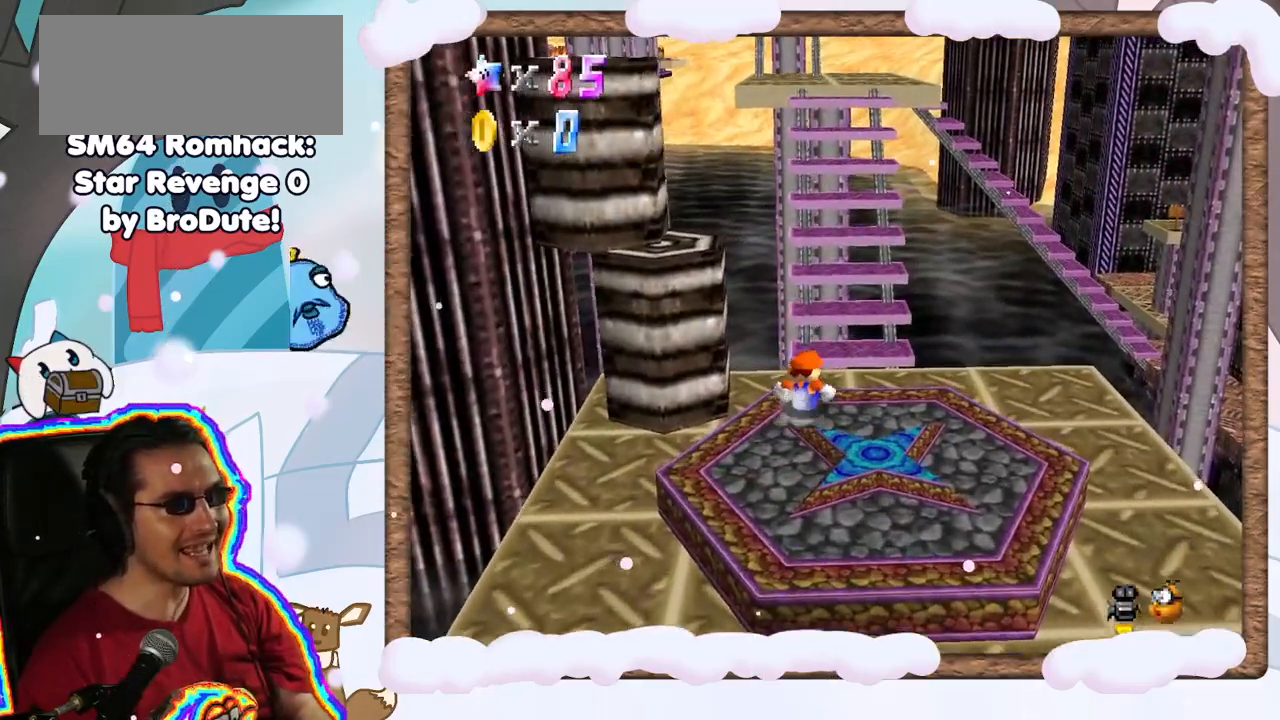
{"dt_ms": 500, "buttons": [], "left_stick": "up", "events": []}
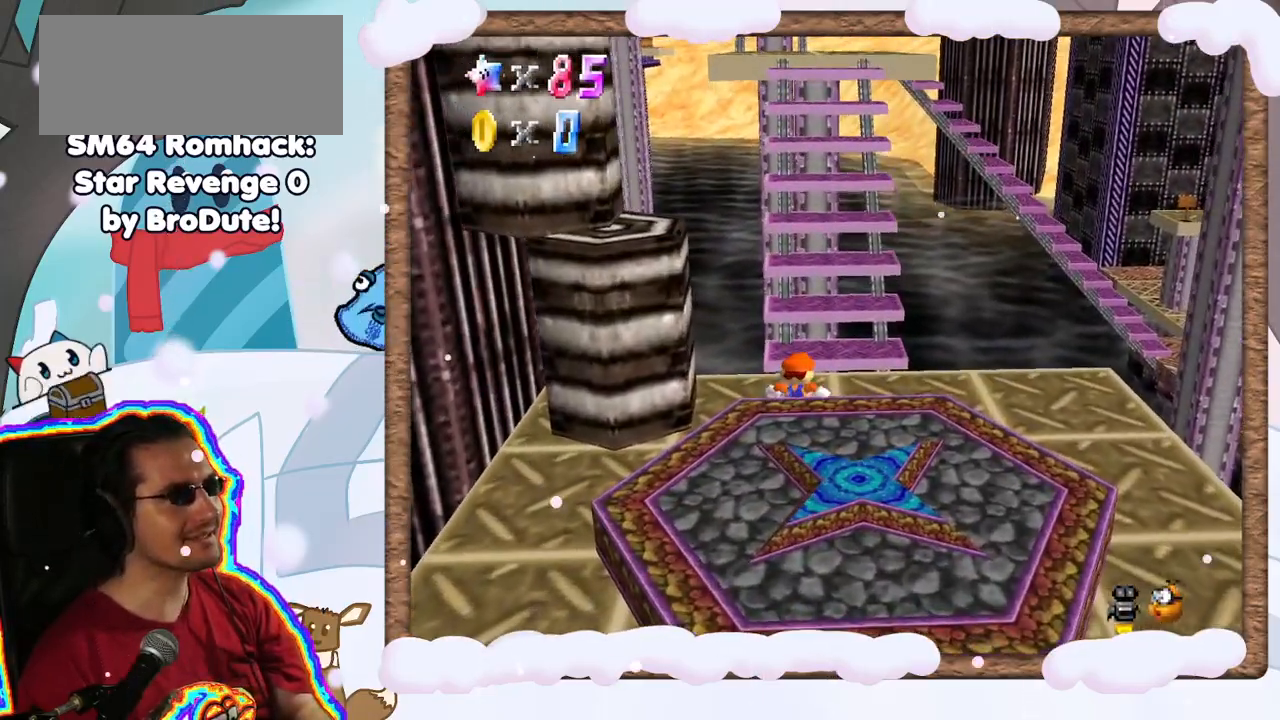
{"dt_ms": 500, "buttons": [], "left_stick": "up", "events": [[150, "A", "down"], [450, "A", "up"]]}
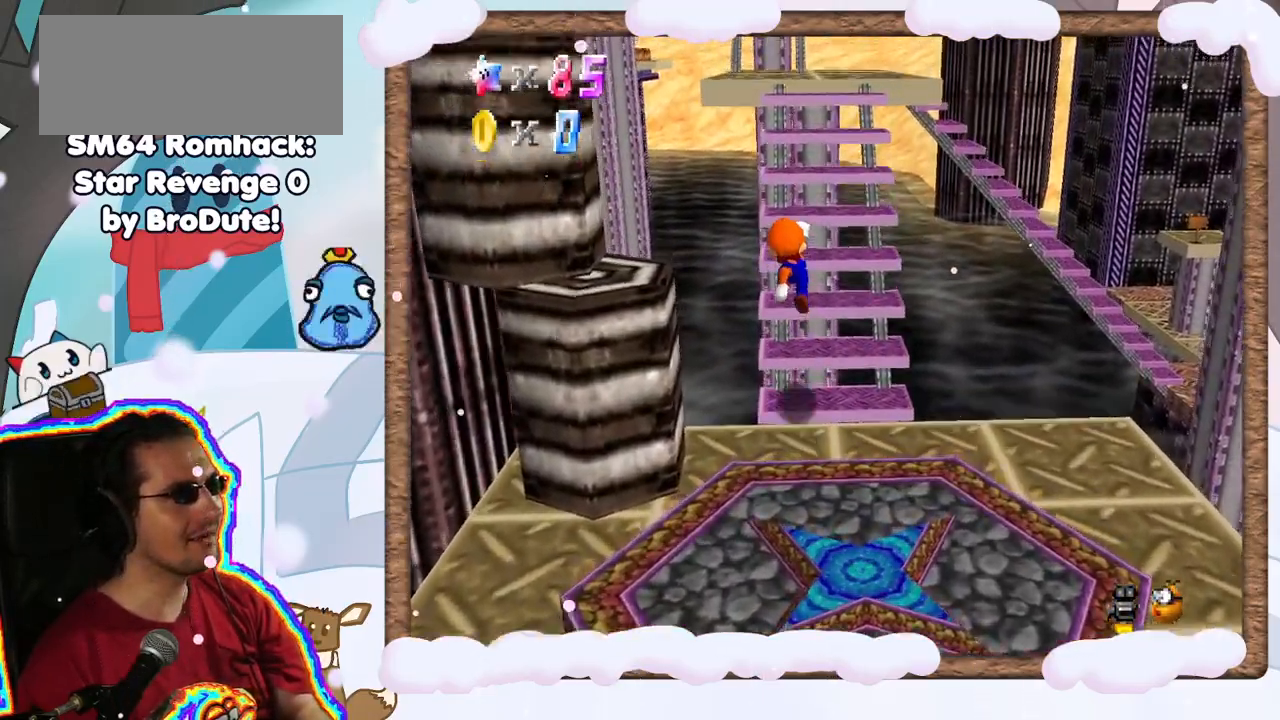
{"dt_ms": 500, "buttons": ["A"], "left_stick": "up", "events": [[317, "A", "down"]]}
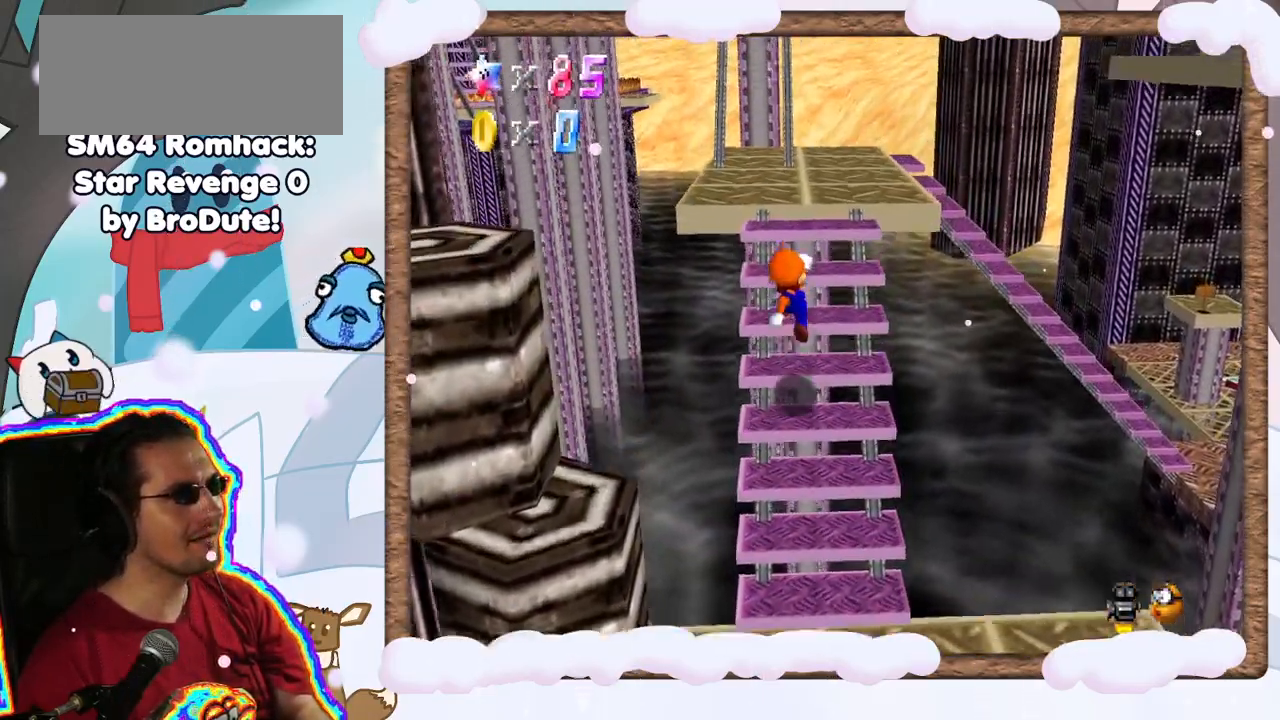
{"dt_ms": 500, "buttons": [], "left_stick": "up", "events": [[100, "A", "up"]]}
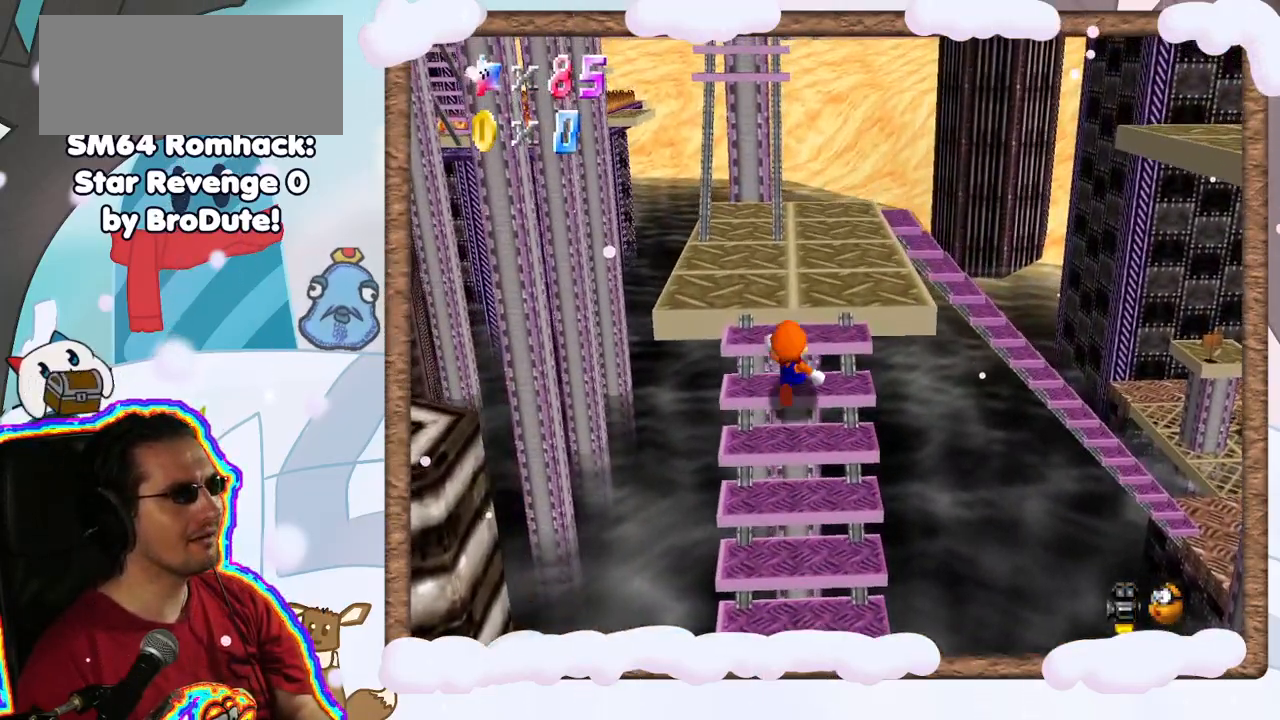
{"dt_ms": 500, "buttons": ["A"], "left_stick": "up", "events": [[400, "A", "down"]]}
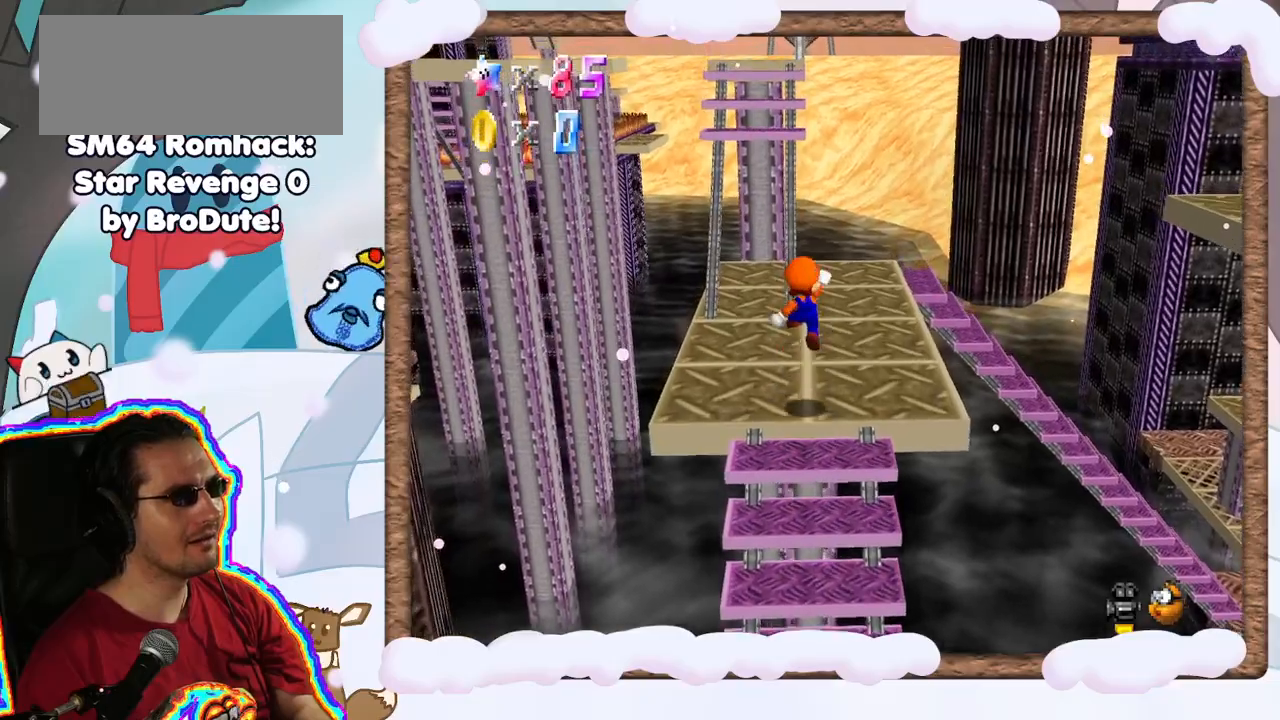
{"dt_ms": 500, "buttons": [], "left_stick": "up", "events": [[67, "A", "up"], [167, "left_stick", "up-left"], [367, "left_stick", "up"]]}
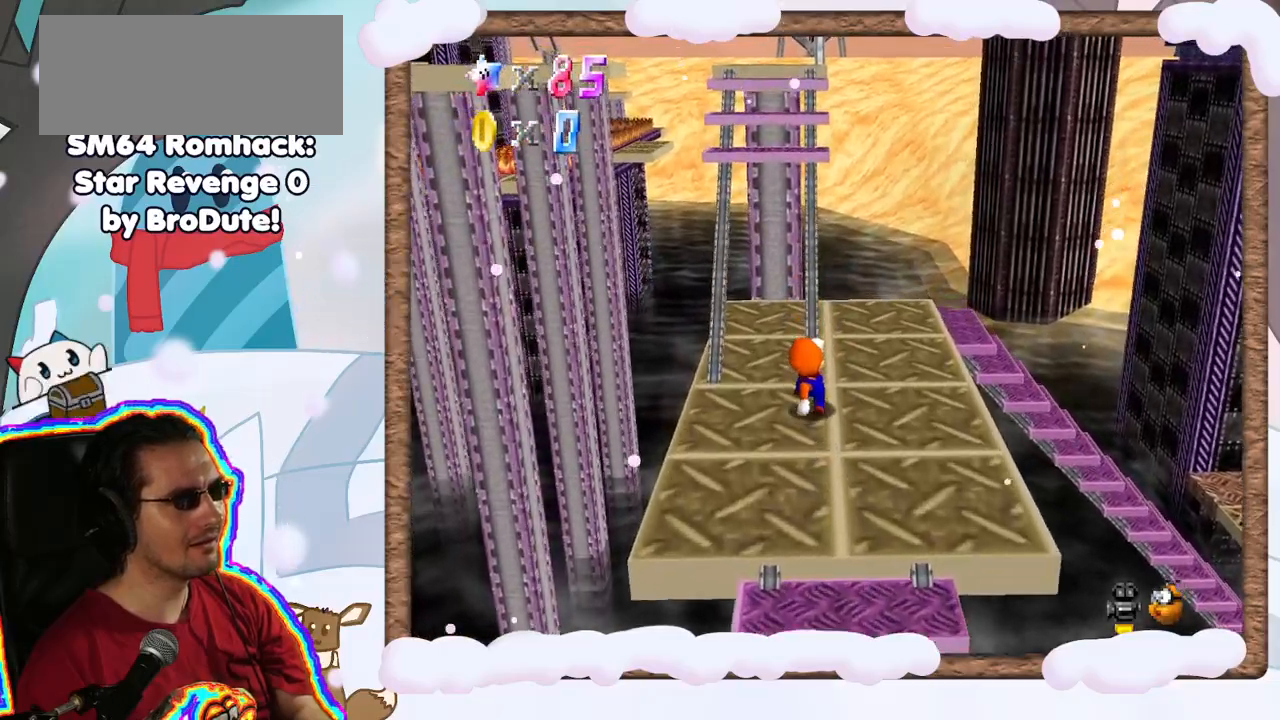
{"dt_ms": 500, "buttons": [], "left_stick": "up-left", "events": [[33, "A", "down"], [100, "left_stick", "center"], [317, "left_stick", "up-left"], [483, "A", "up"]]}
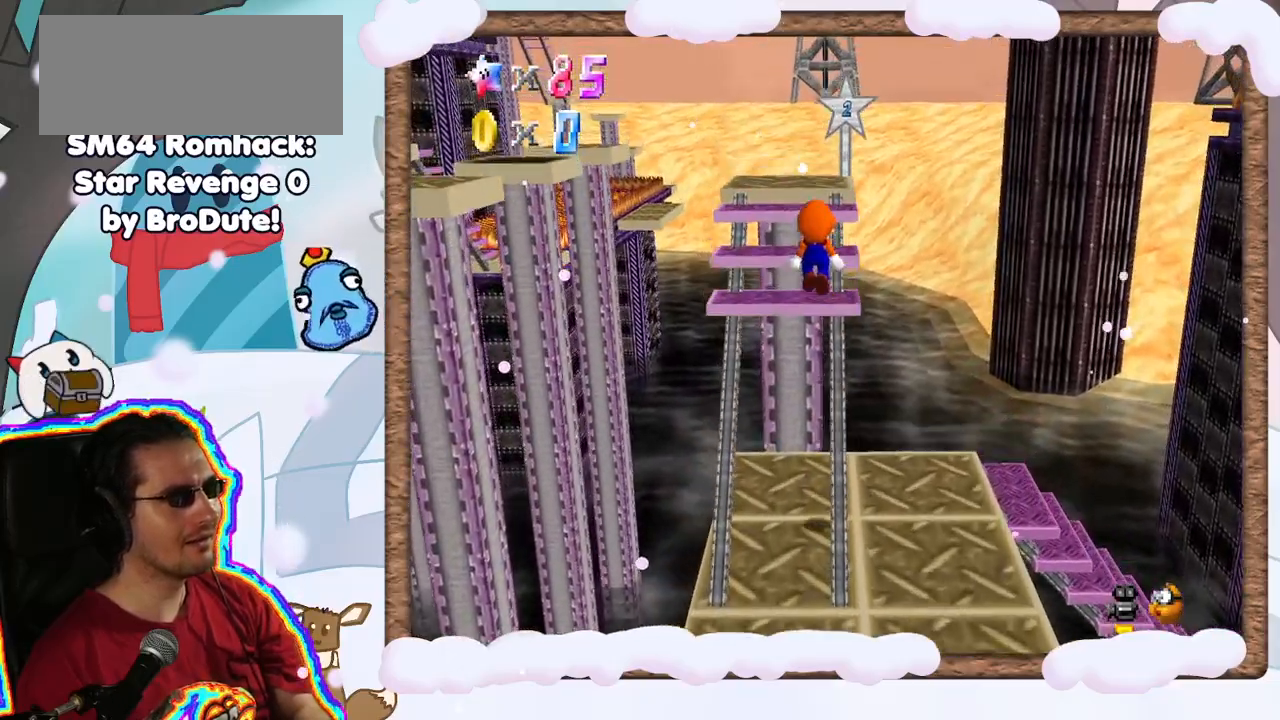
{"dt_ms": 500, "buttons": [], "left_stick": "up", "events": [[150, "left_stick", "center"], [267, "left_stick", "up"], [333, "C_RIGHT", "down"], [467, "C_RIGHT", "up"]]}
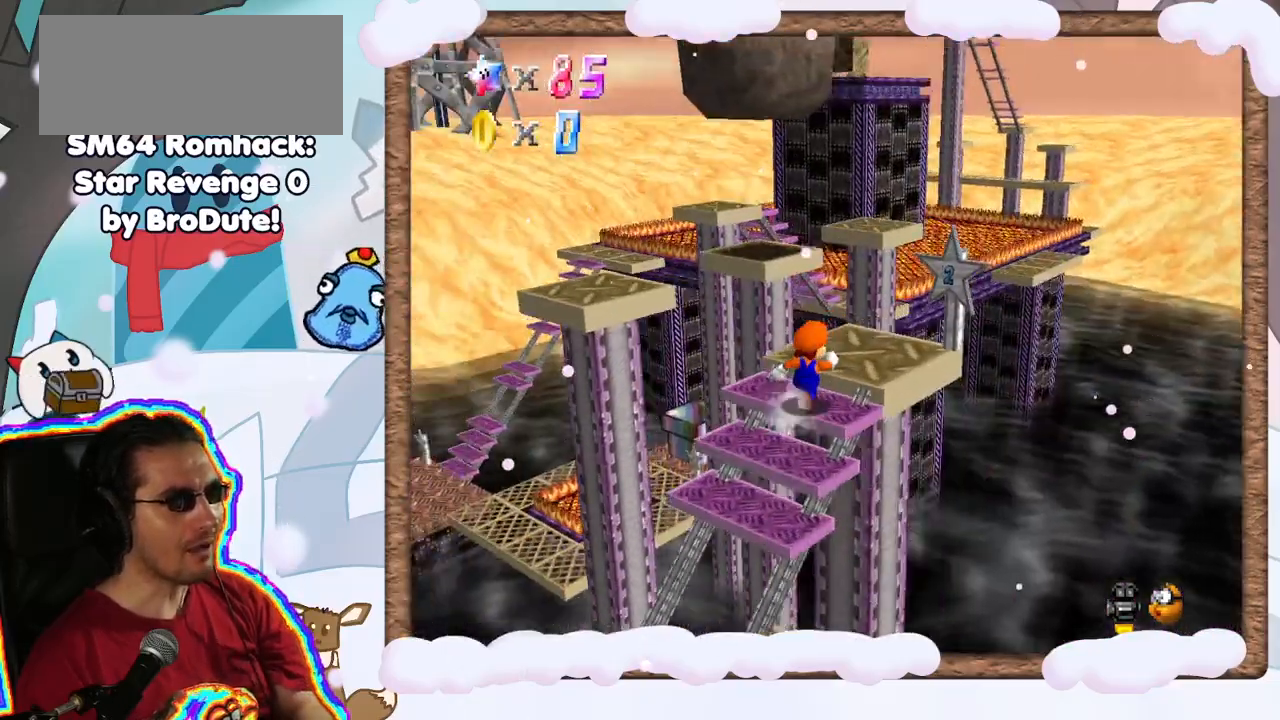
{"dt_ms": 500, "buttons": [], "left_stick": "up", "events": [[50, "left_stick", "center"], [433, "left_stick", "up"]]}
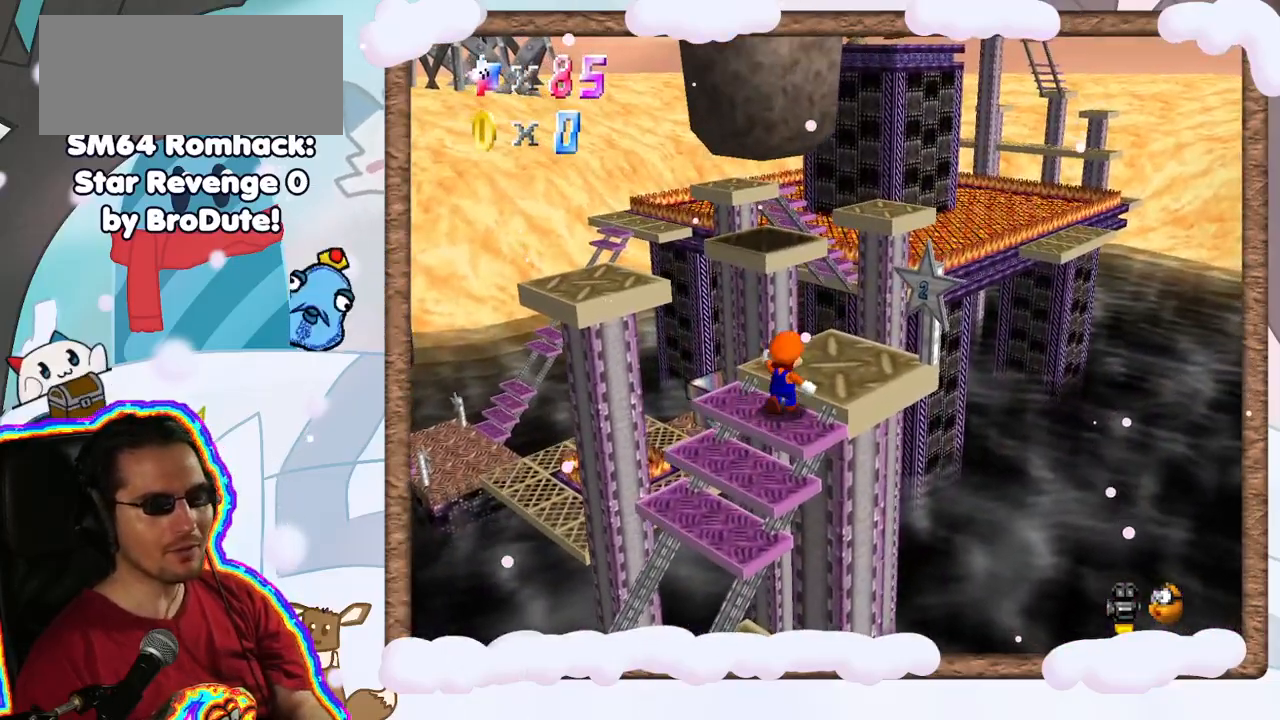
{"dt_ms": 500, "buttons": [], "left_stick": "center", "events": [[150, "left_stick", "center"]]}
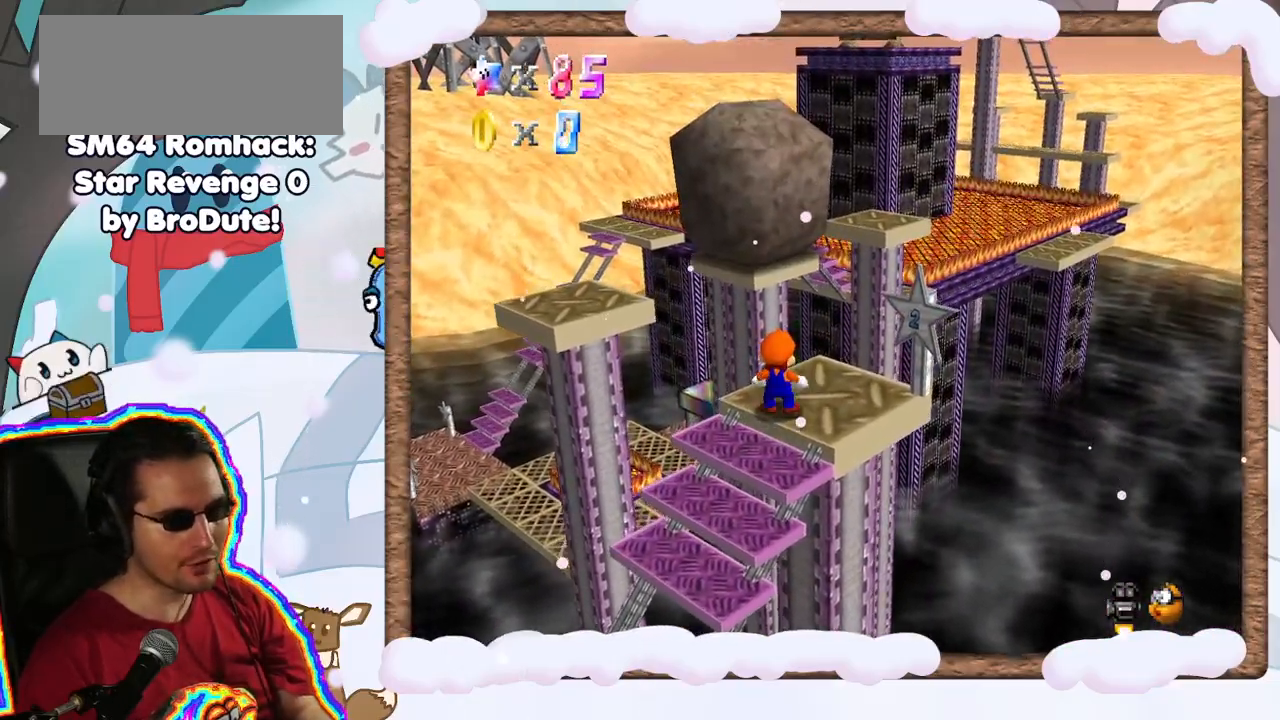
{"dt_ms": 500, "buttons": [], "left_stick": "up", "events": [[50, "left_stick", "right"], [167, "left_stick", "up-right"], [350, "left_stick", "up"]]}
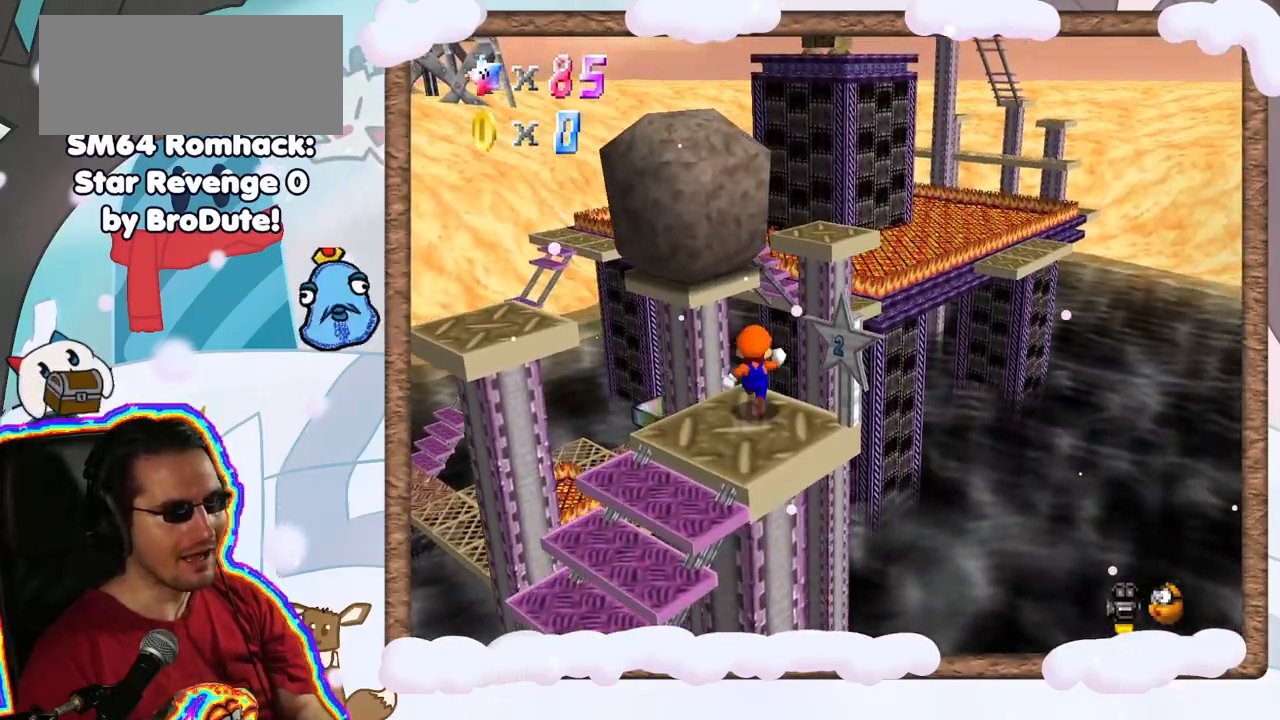
{"dt_ms": 500, "buttons": ["A", "Z"], "left_stick": "up", "events": [[117, "Z", "down"], [167, "A", "down"]]}
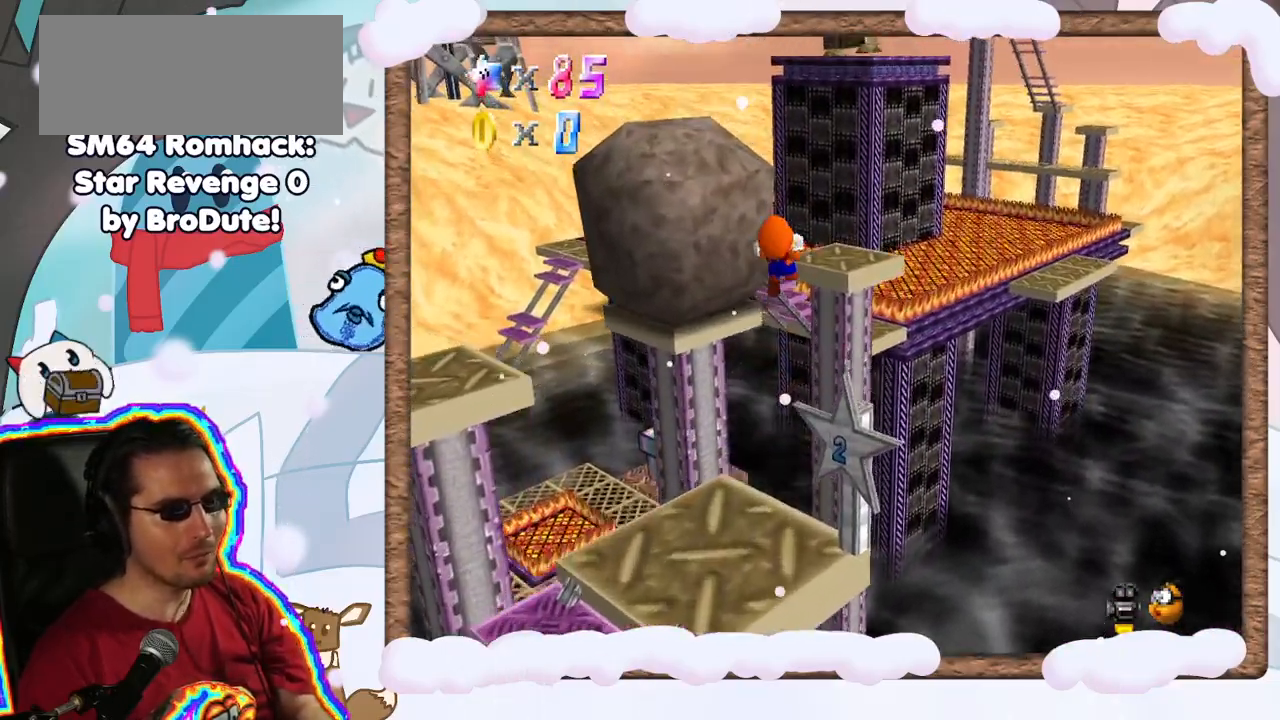
{"dt_ms": 500, "buttons": [], "left_stick": "up", "events": [[417, "Z", "up"], [433, "A", "up"]]}
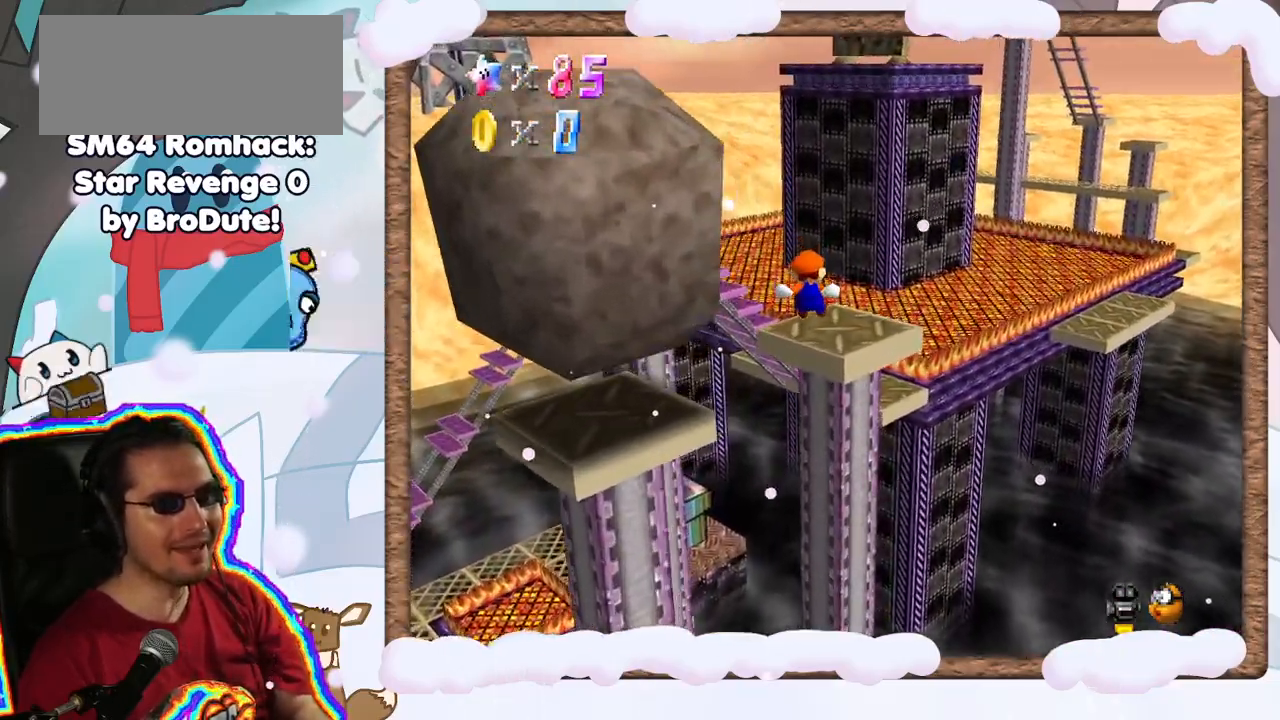
{"dt_ms": 500, "buttons": [], "left_stick": "center", "events": [[33, "left_stick", "center"]]}
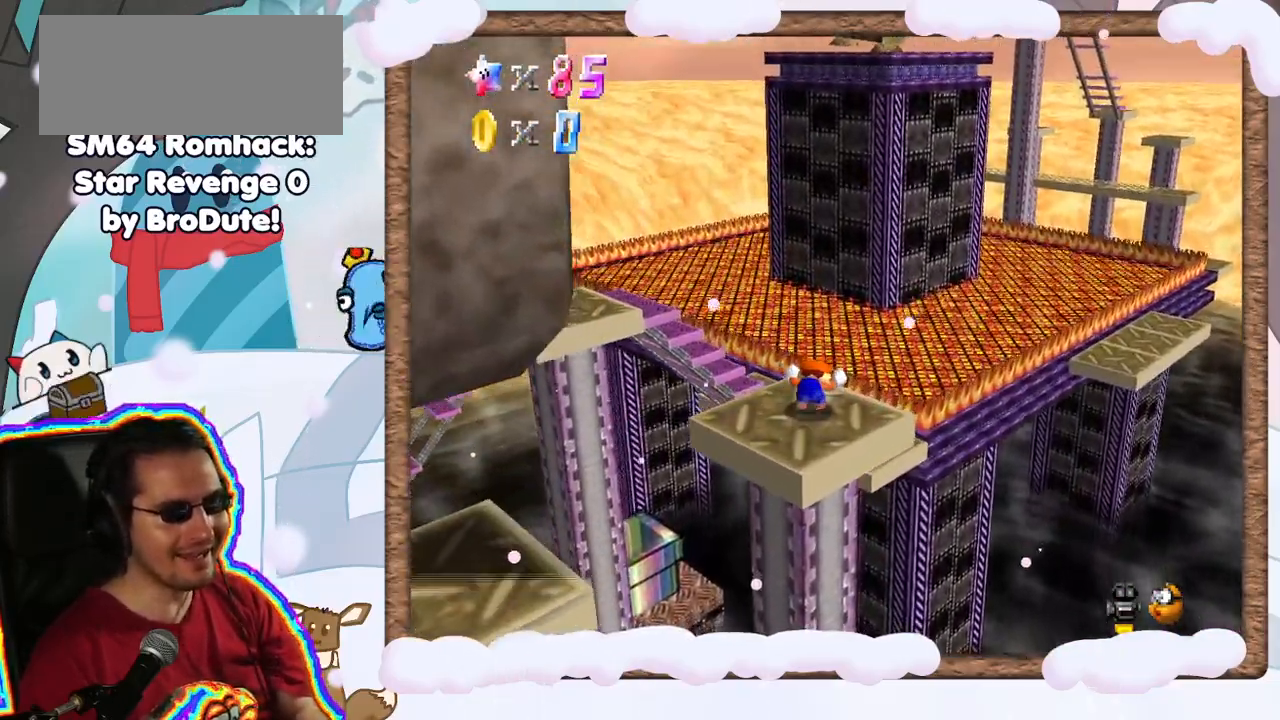
{"dt_ms": 500, "buttons": [], "left_stick": "center", "events": [[300, "C_LEFT", "down"], [467, "C_LEFT", "up"]]}
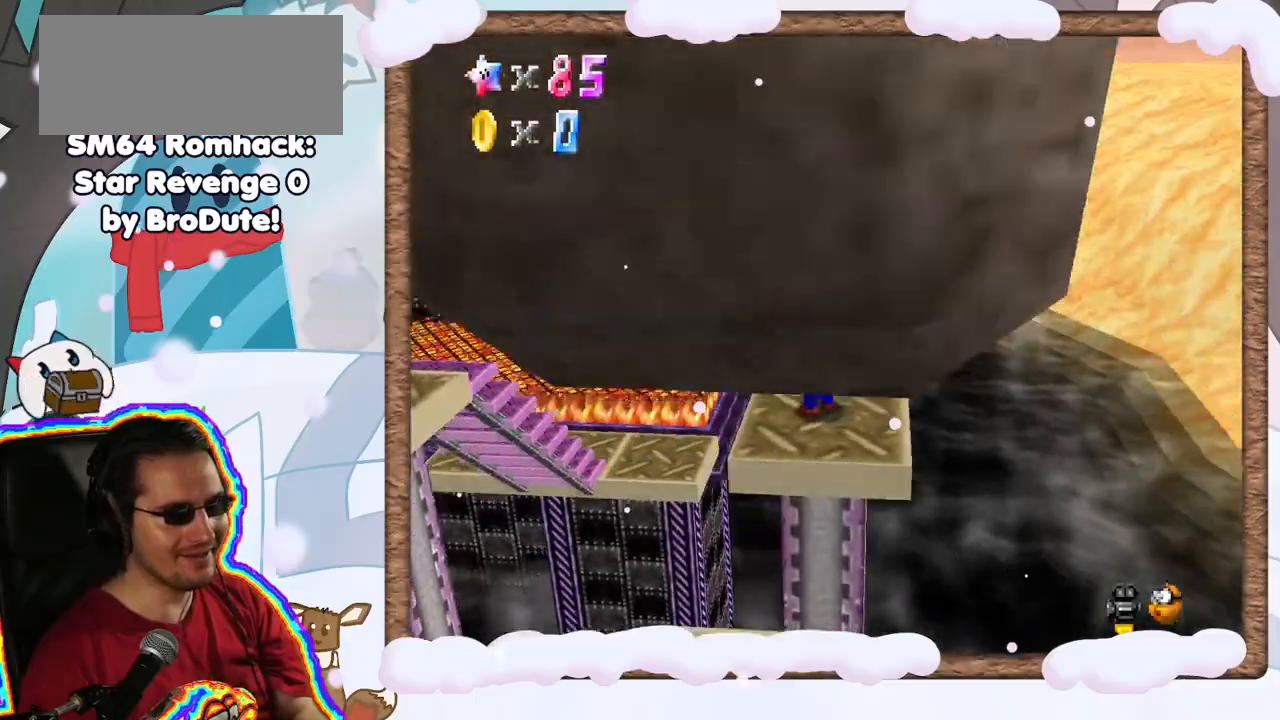
{"dt_ms": 500, "buttons": [], "left_stick": "up-left", "events": [[350, "left_stick", "up-left"]]}
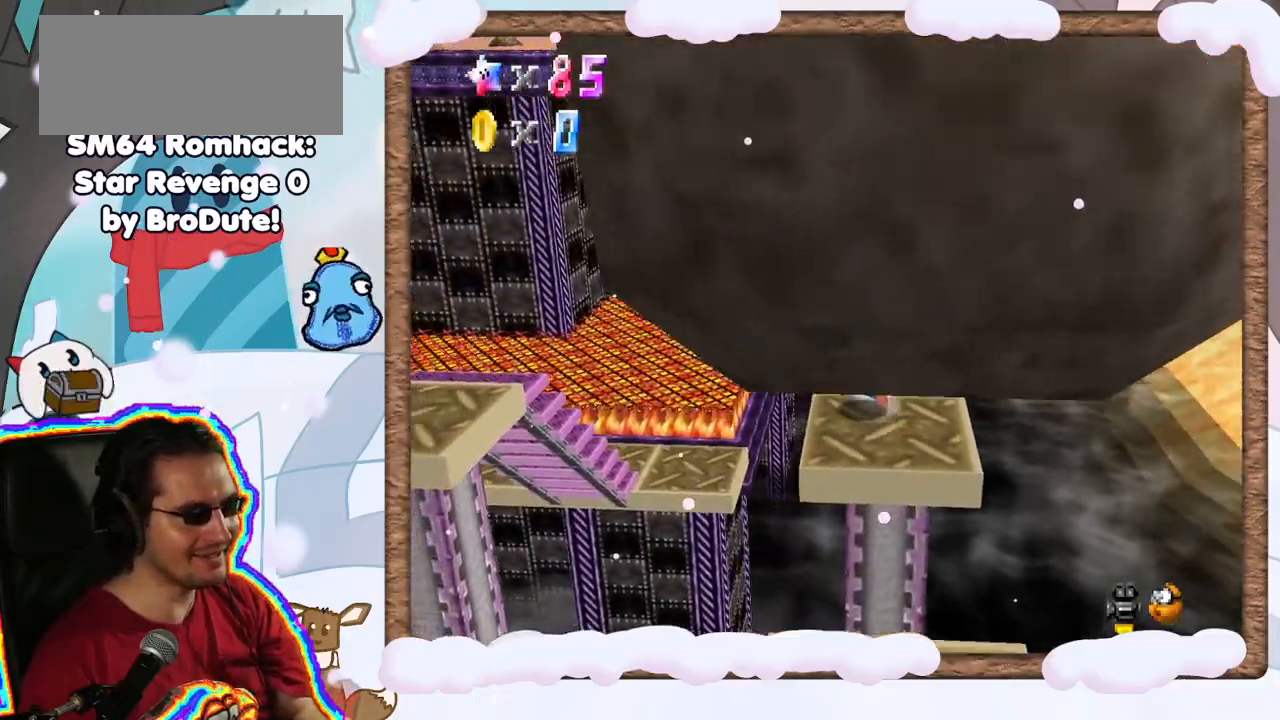
{"dt_ms": 500, "buttons": ["A"], "left_stick": "up-left", "events": [[150, "A", "down"]]}
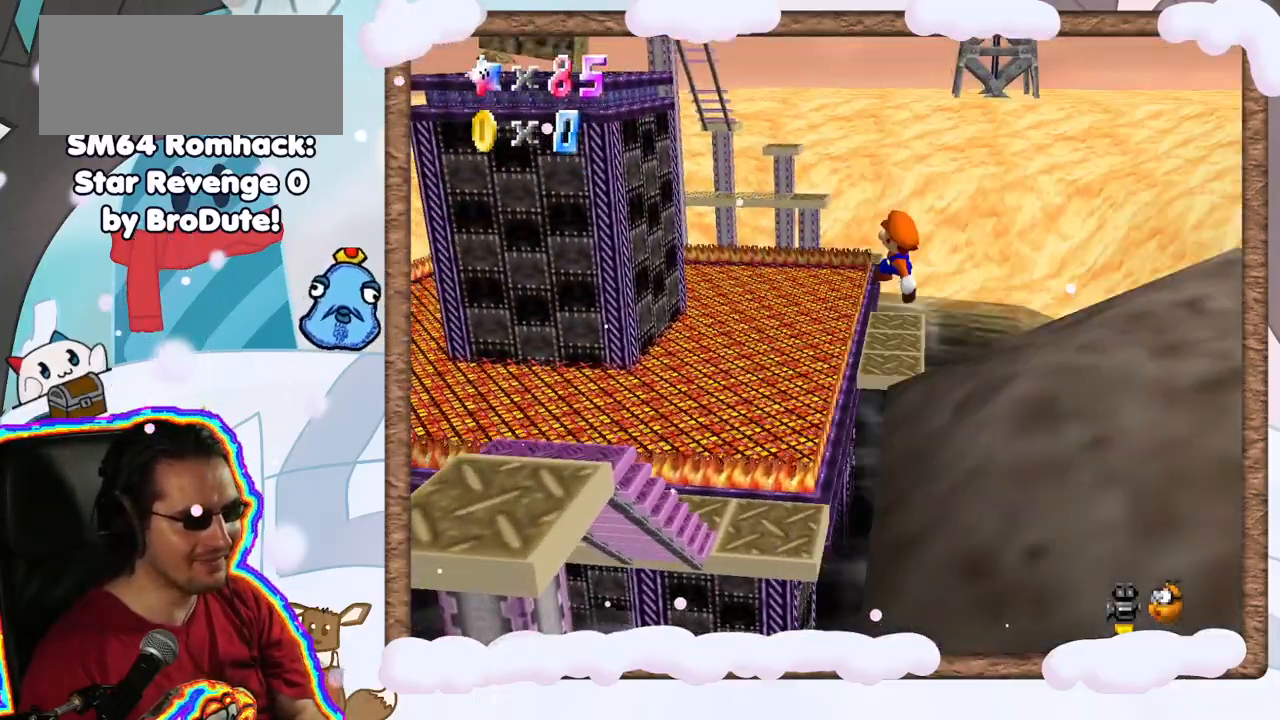
{"dt_ms": 1000, "buttons": [], "left_stick": "center", "events": [[17, "DPAD_UP", "down"], [83, "DPAD_UP", "up"], [183, "A", "up"], [217, "left_stick", "up"], [267, "DPAD_DOWN", "down"], [383, "DPAD_DOWN", "up"], [500, "left_stick", "down"], [683, "left_stick", "center"]]}
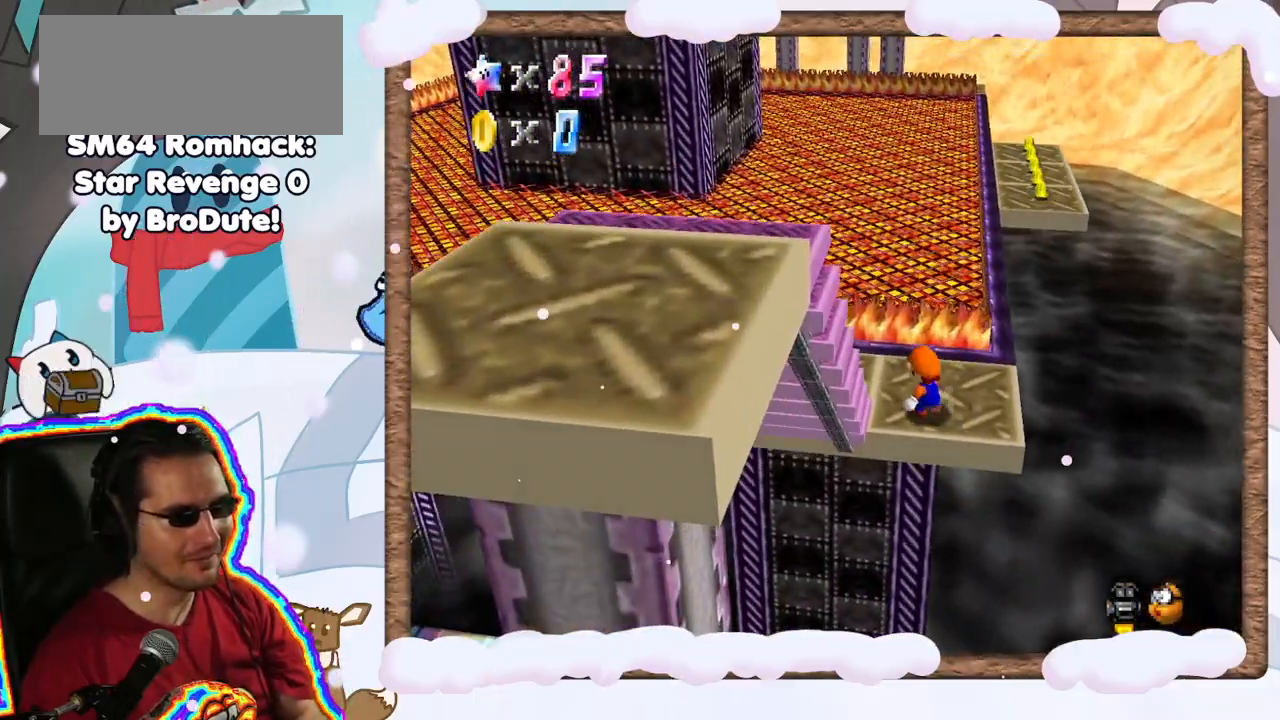
{"dt_ms": 500, "buttons": [], "left_stick": "up-right", "events": [[100, "left_stick", "right"], [383, "left_stick", "up-right"]]}
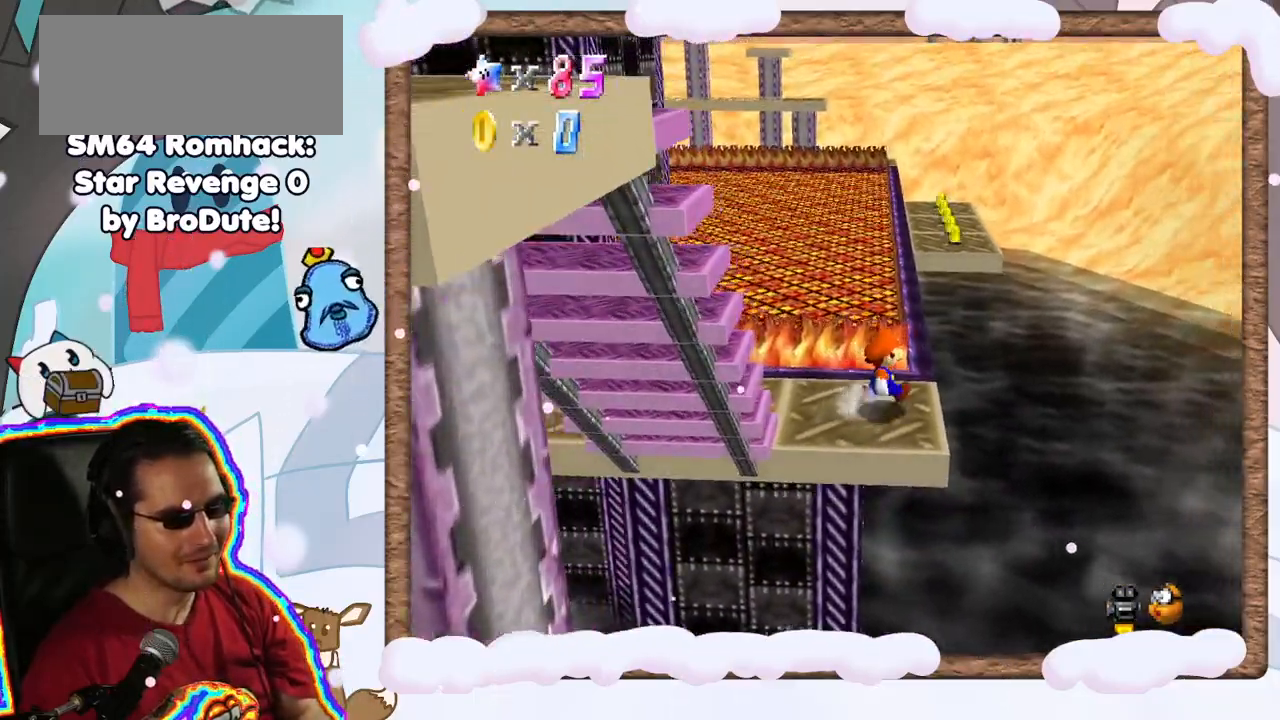
{"dt_ms": 500, "buttons": ["A", "Z"], "left_stick": "up", "events": [[133, "left_stick", "up"], [233, "Z", "down"], [333, "A", "down"]]}
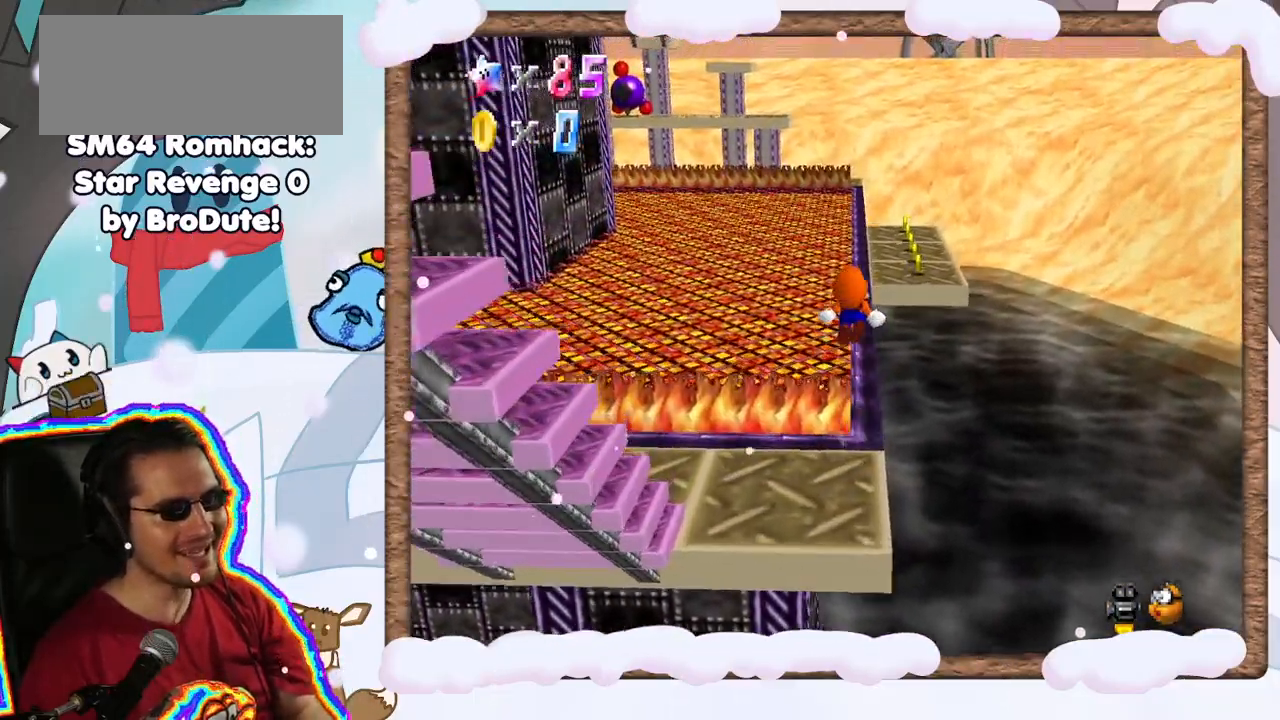
{"dt_ms": 500, "buttons": [], "left_stick": "up-right", "events": [[167, "left_stick", "up-right"], [333, "A", "up"], [400, "Z", "up"]]}